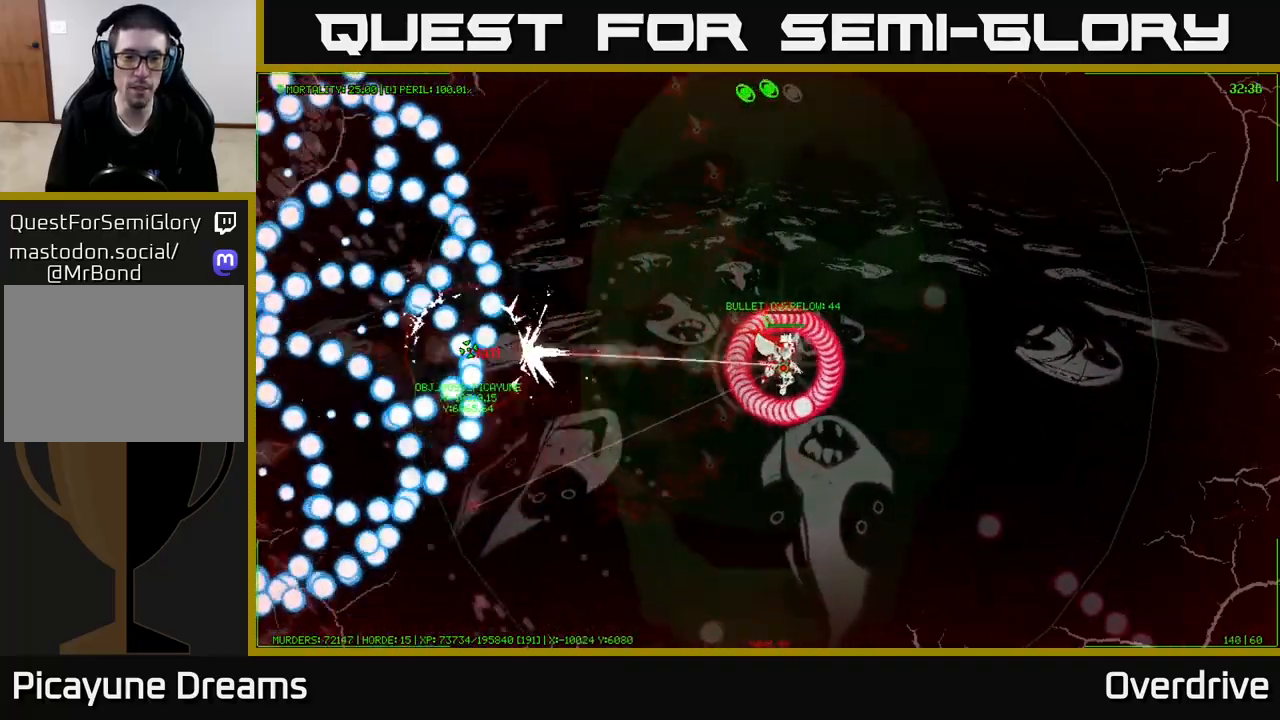
Gameplay with a controller (Xbox layout); each line is a JSON object with the inputs held at the frame after it. "events" lists button and stick changes between this image and that frame as [ms after this image, input, new state], when the widget could be followed in between. Not read: L3.
{"buttons": [], "left_stick": "down", "right_stick": "center", "events": [[383, "left_stick", "center"], [433, "left_stick", "down"]]}
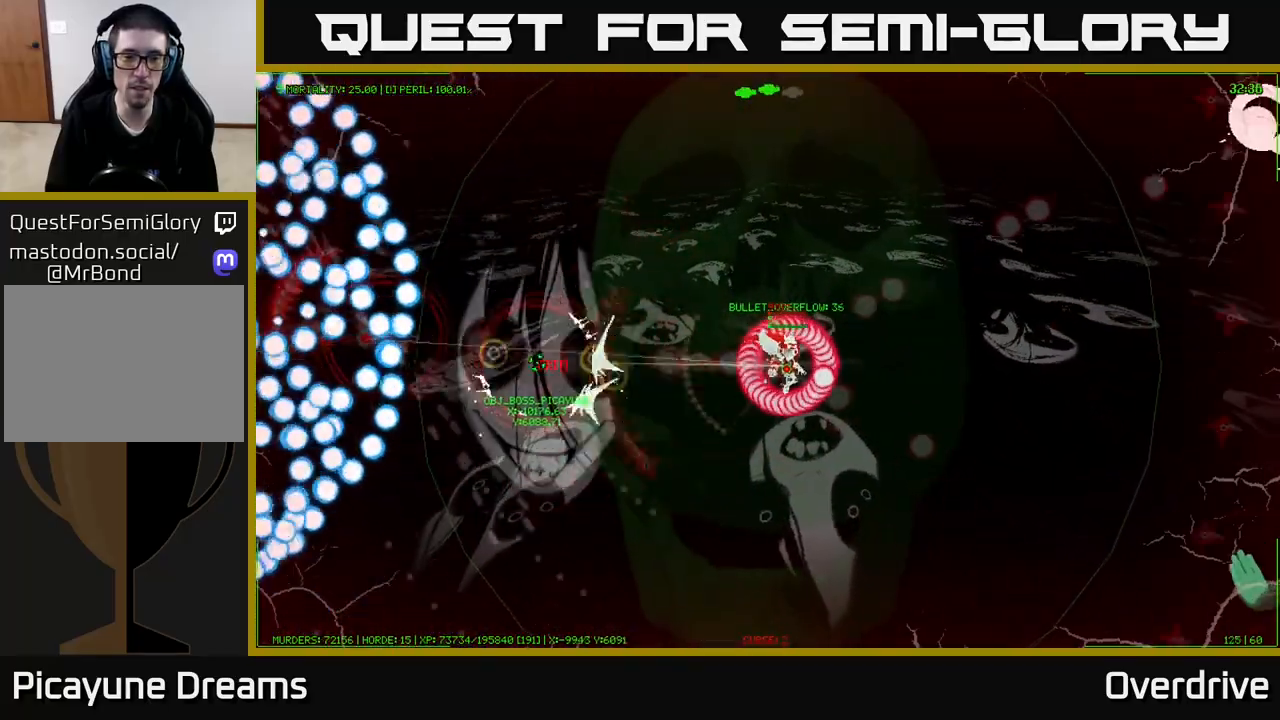
{"buttons": [], "left_stick": "down", "right_stick": "center", "events": [[83, "left_stick", "down-left"], [250, "left_stick", "left"], [367, "left_stick", "down"]]}
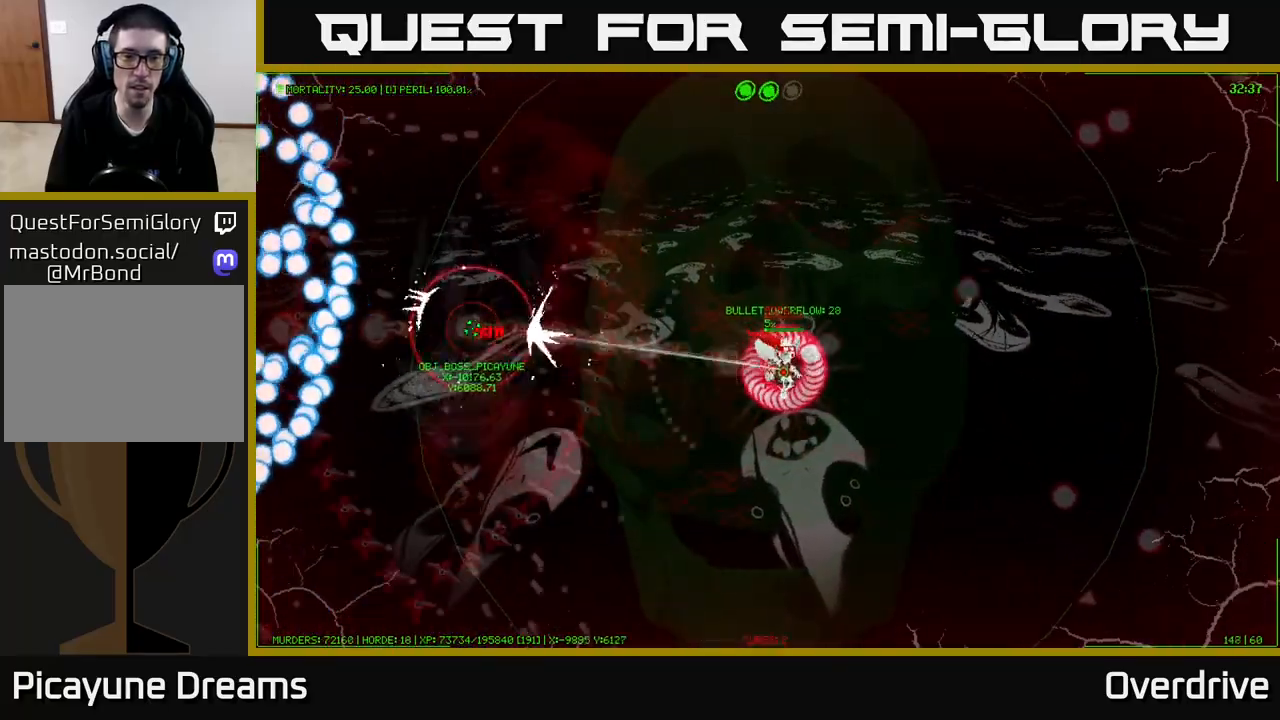
{"buttons": [], "left_stick": "down-left", "right_stick": "center", "events": [[400, "left_stick", "down-left"]]}
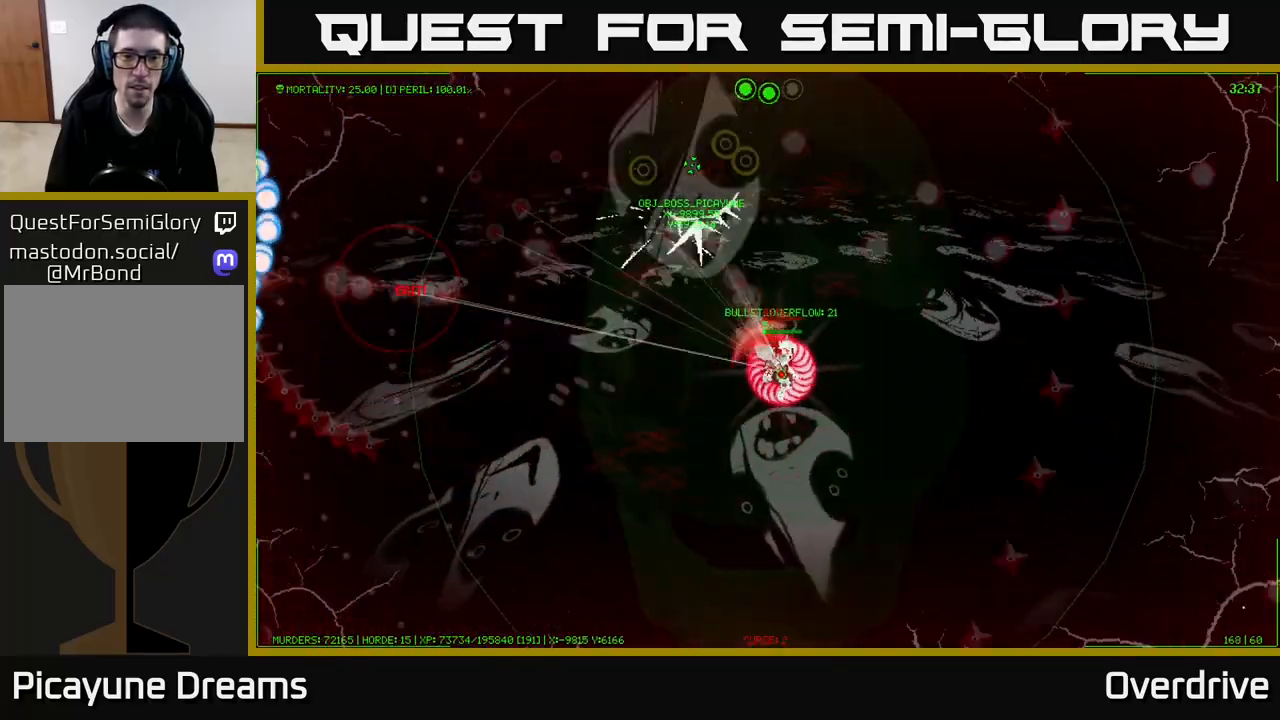
{"buttons": [], "left_stick": "down-left", "right_stick": "center", "events": [[283, "left_stick", "center"], [433, "left_stick", "down-left"]]}
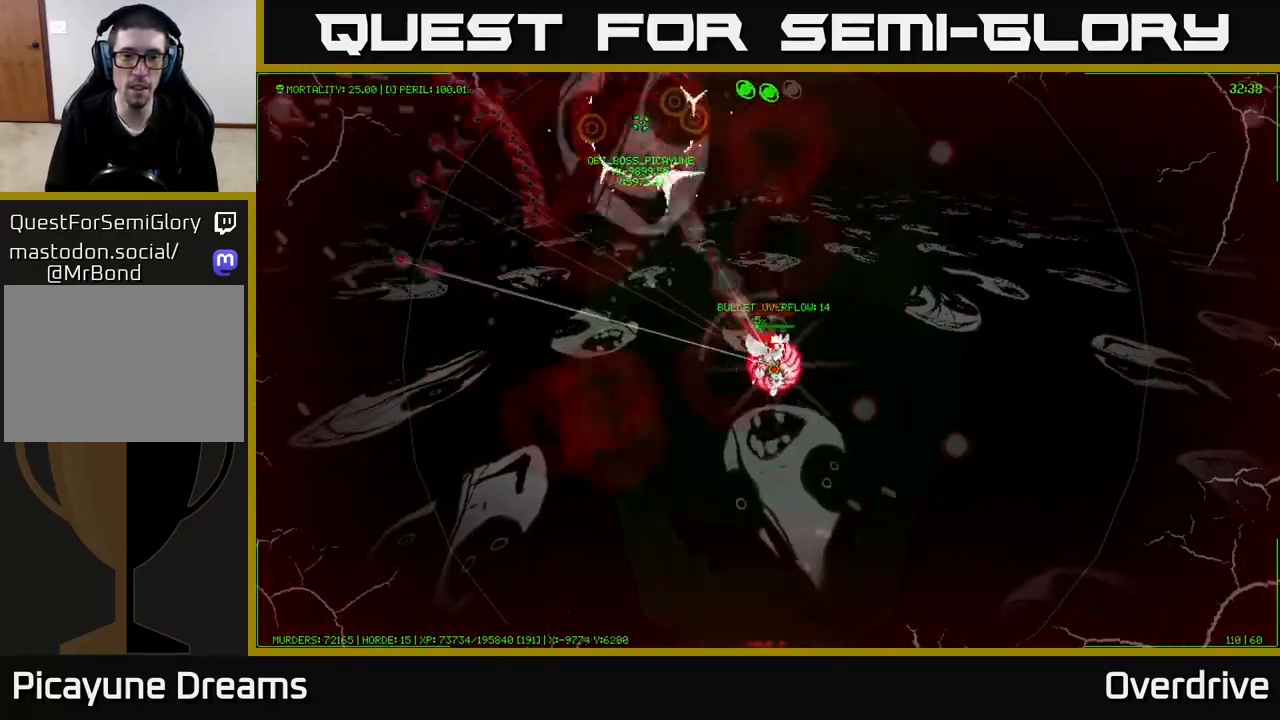
{"buttons": [], "left_stick": "down", "right_stick": "center", "events": [[33, "left_stick", "down"]]}
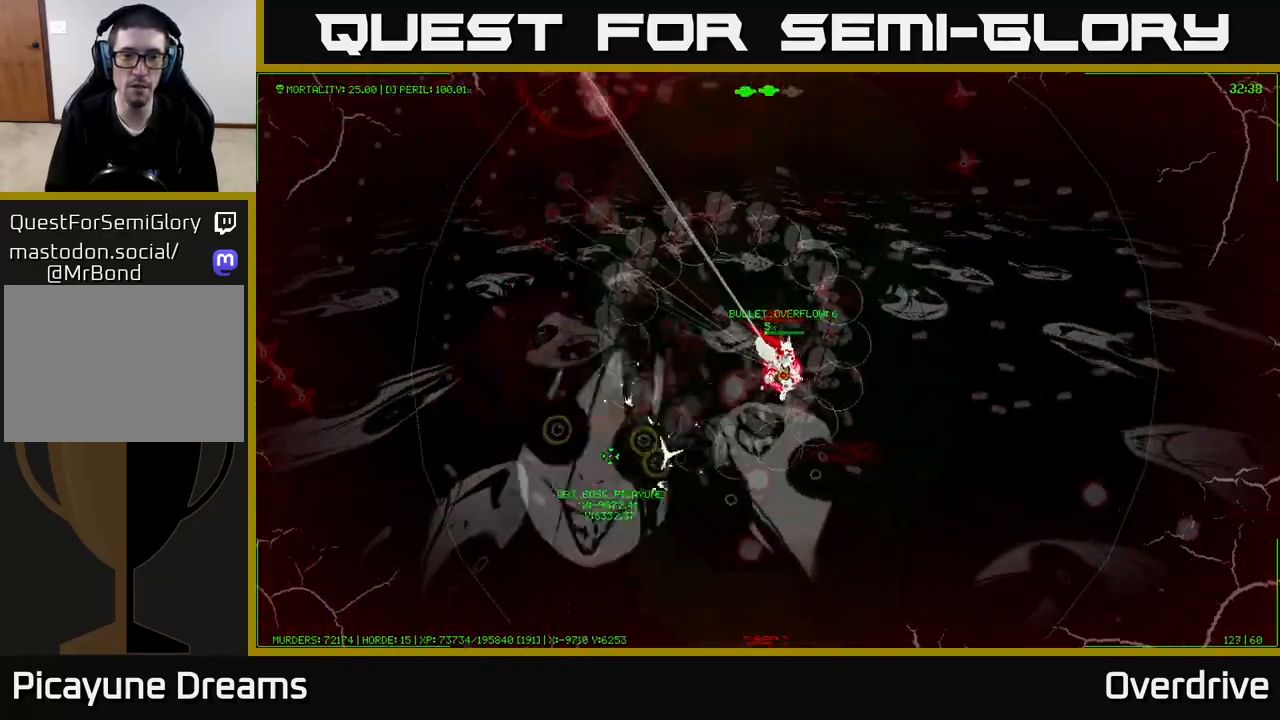
{"buttons": [], "left_stick": "center", "right_stick": "center", "events": [[100, "left_stick", "center"]]}
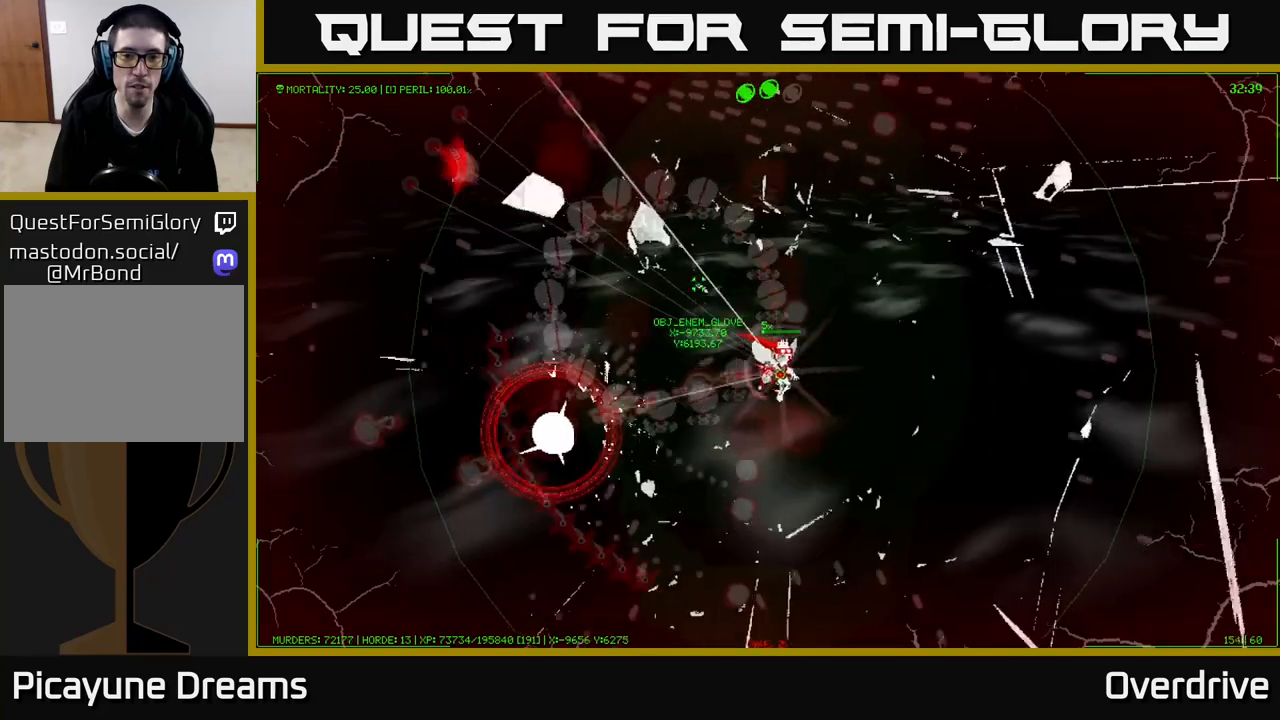
{"buttons": [], "left_stick": "left", "right_stick": "center", "events": [[283, "left_stick", "down"], [350, "left_stick", "down-left"], [467, "left_stick", "left"]]}
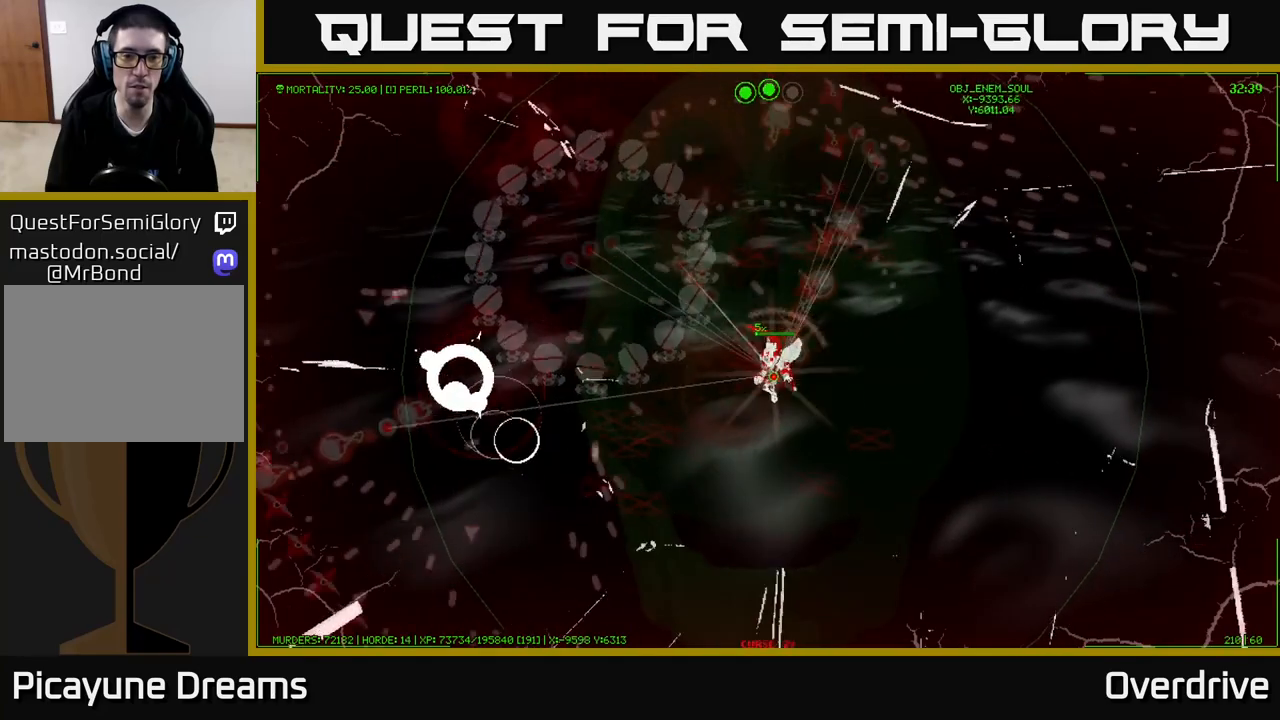
{"buttons": [], "left_stick": "up-left", "right_stick": "center", "events": [[417, "left_stick", "up-left"]]}
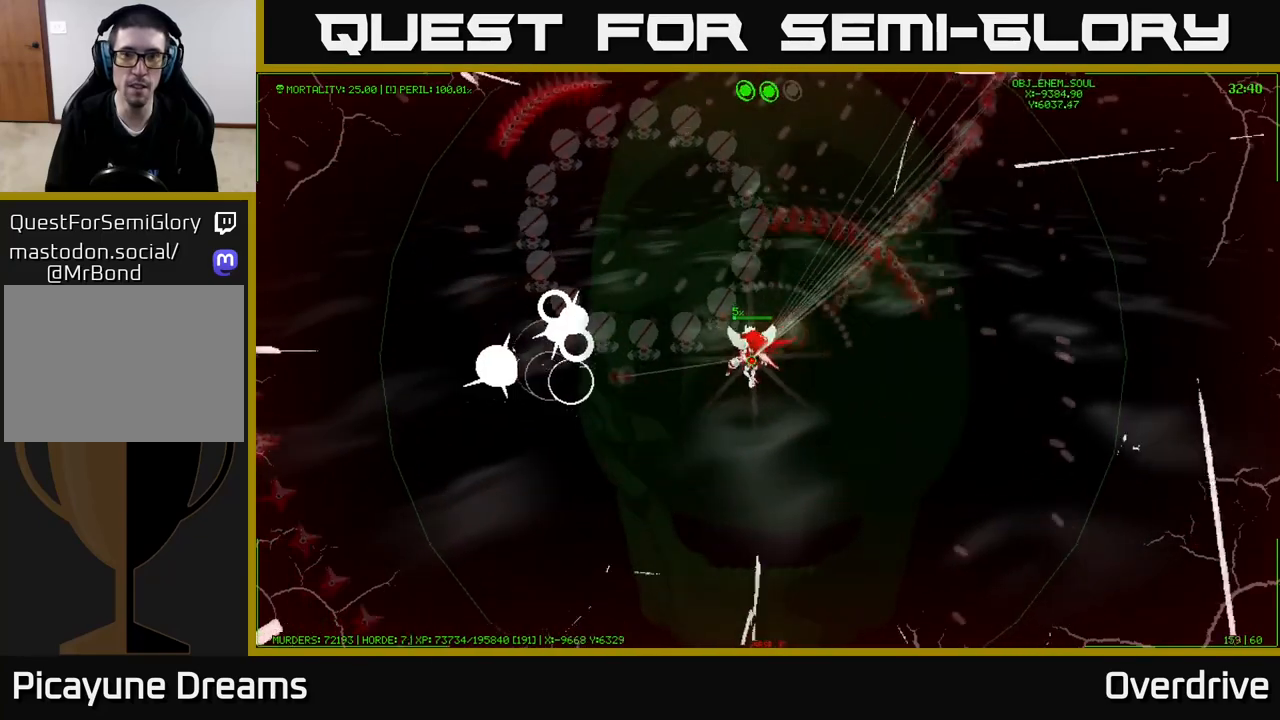
{"buttons": [], "left_stick": "up-left", "right_stick": "center", "events": []}
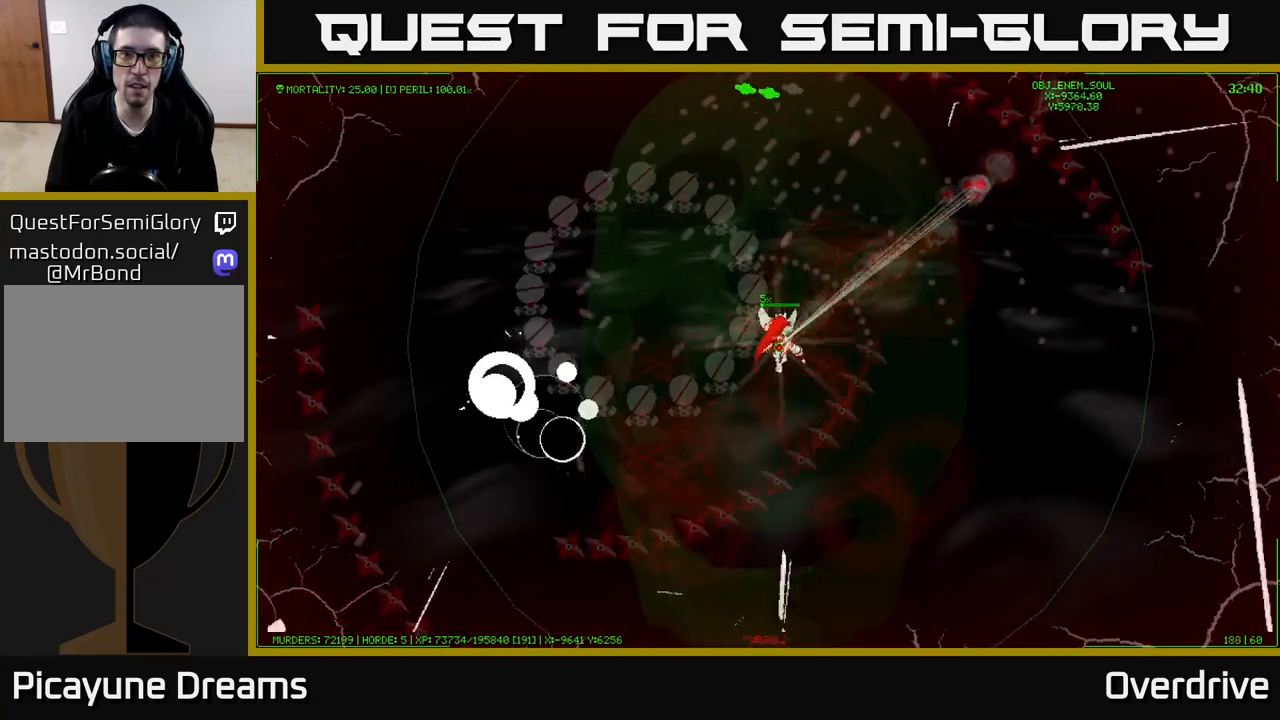
{"buttons": [], "left_stick": "up-left", "right_stick": "center", "events": []}